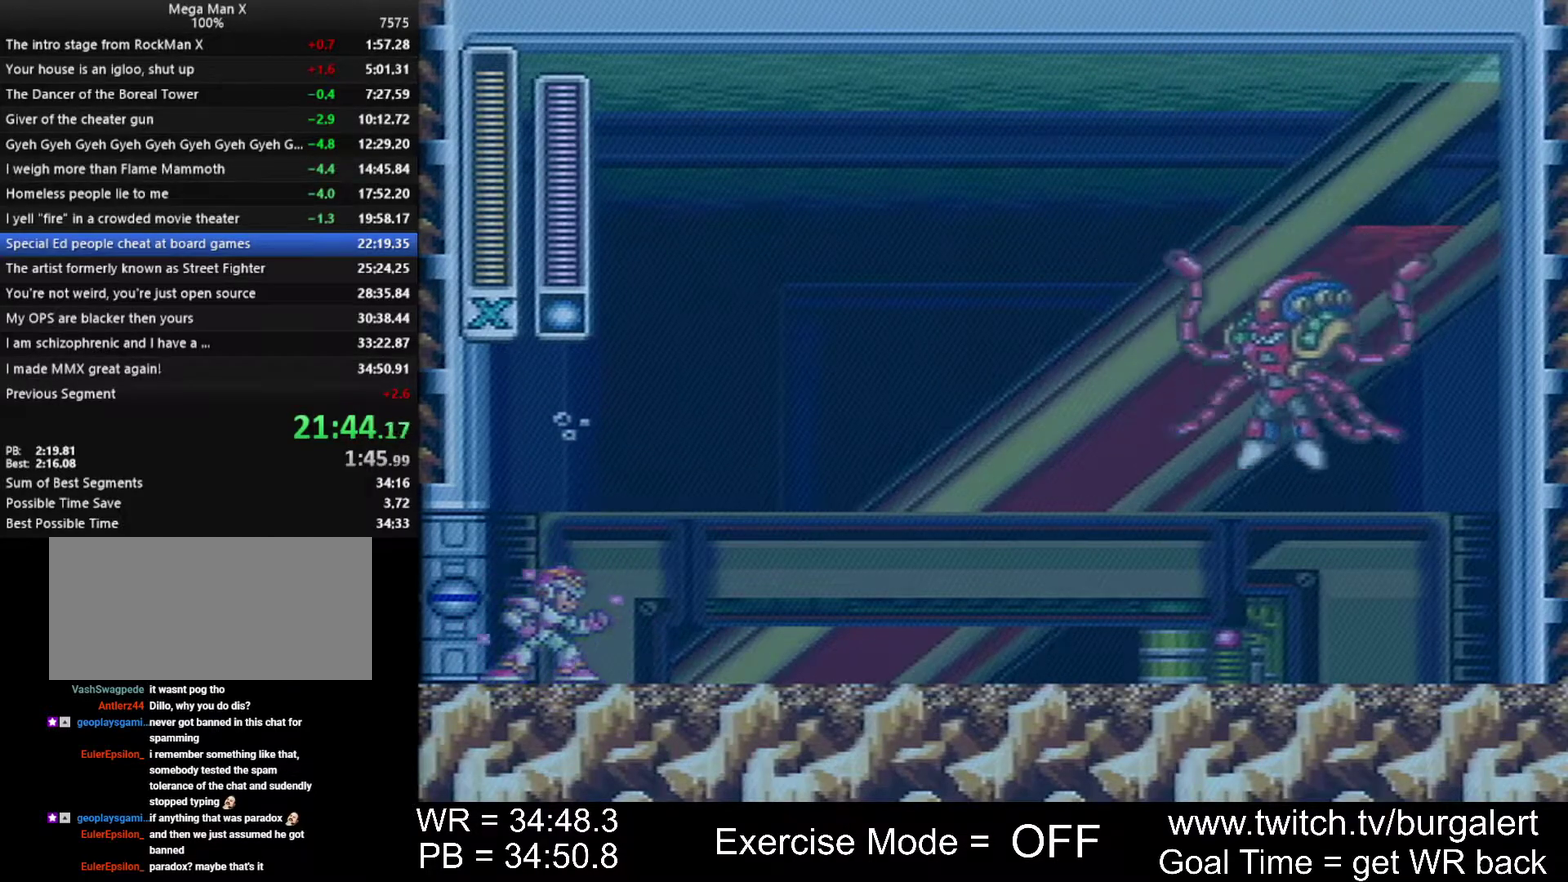
Gameplay with a controller (Nintendo layout); each line is a JSON object with the inputs held at the frame after it. "events" lists button and stick changes between this image and that frame as [ms after this image, input, new state], when the widget could be followed in between. Not read: L1 L3 R1 R3 START.
{"buttons": ["Y", "DPAD_RIGHT"], "events": [[50, "Y", "down"], [183, "DPAD_RIGHT", "down"]]}
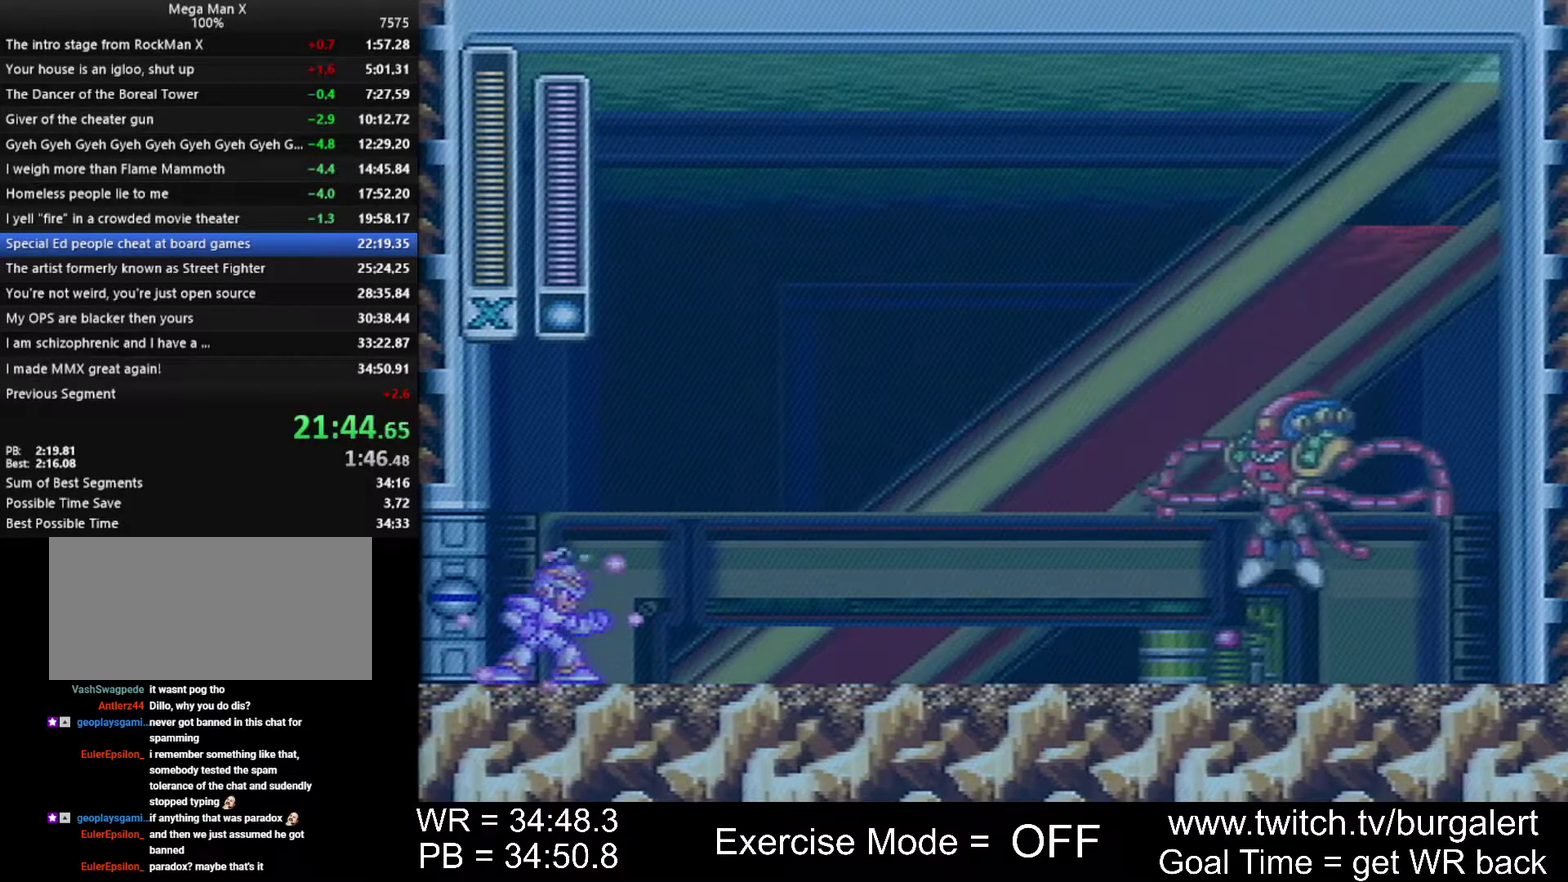
{"buttons": ["Y", "DPAD_RIGHT"], "events": []}
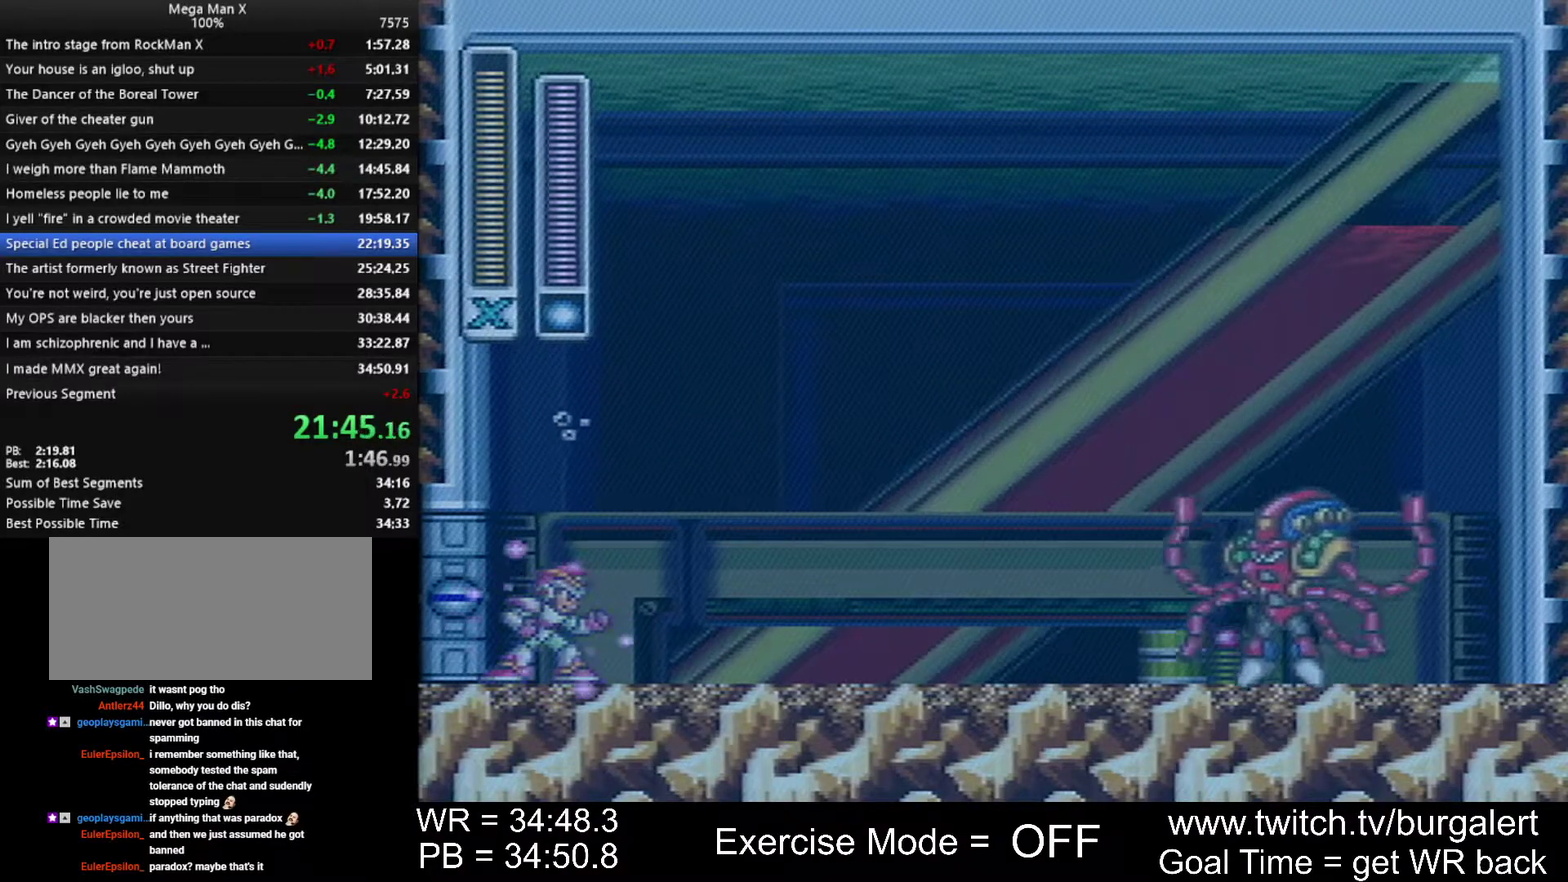
{"buttons": ["Y", "DPAD_RIGHT"], "events": []}
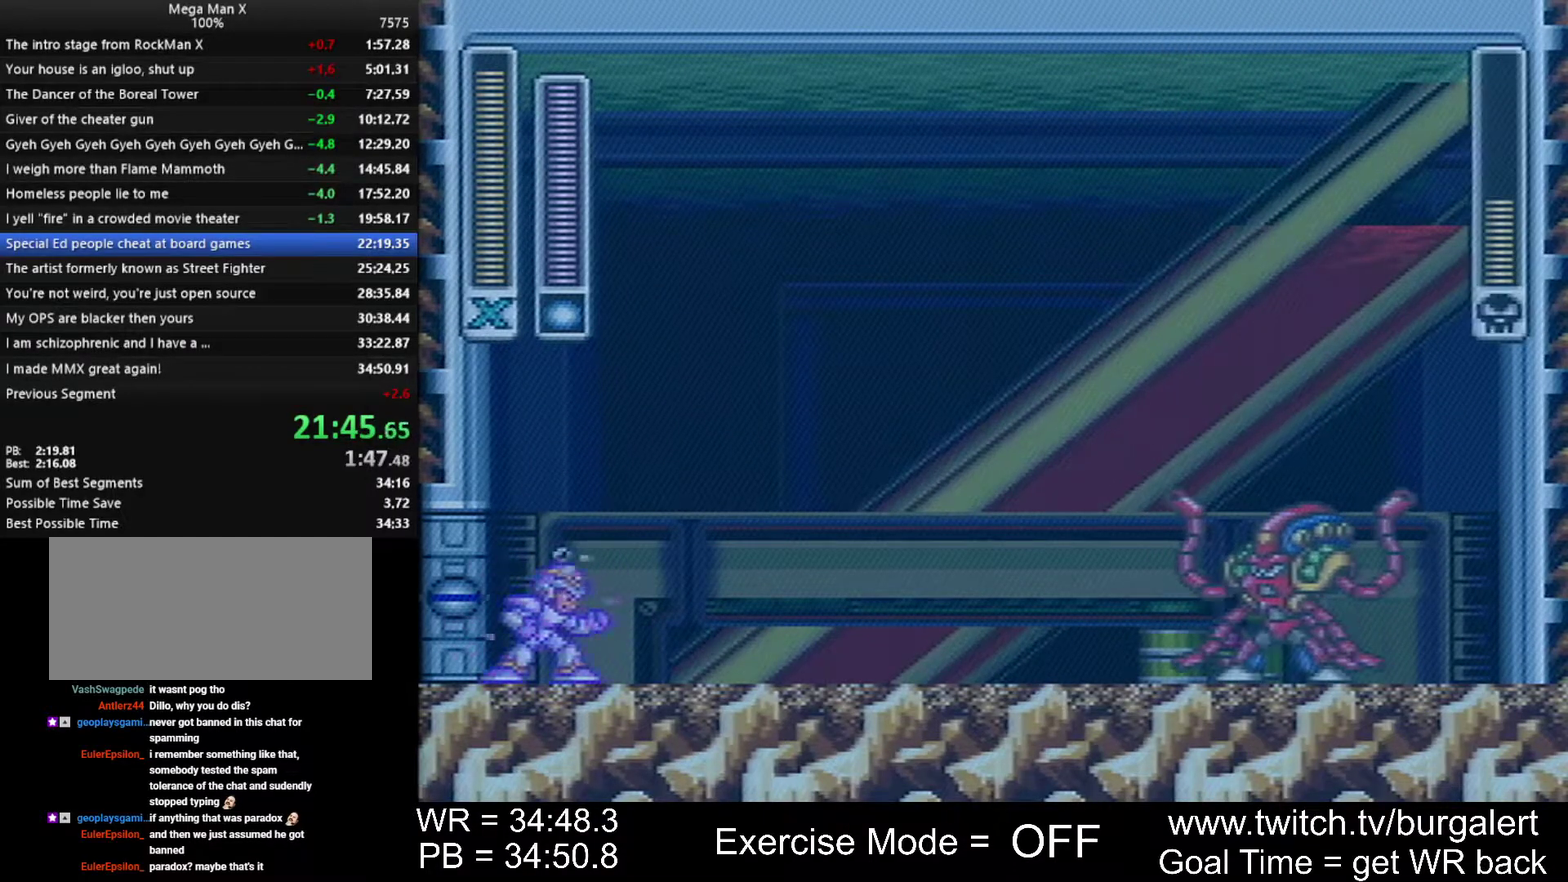
{"buttons": ["Y", "DPAD_RIGHT"], "events": []}
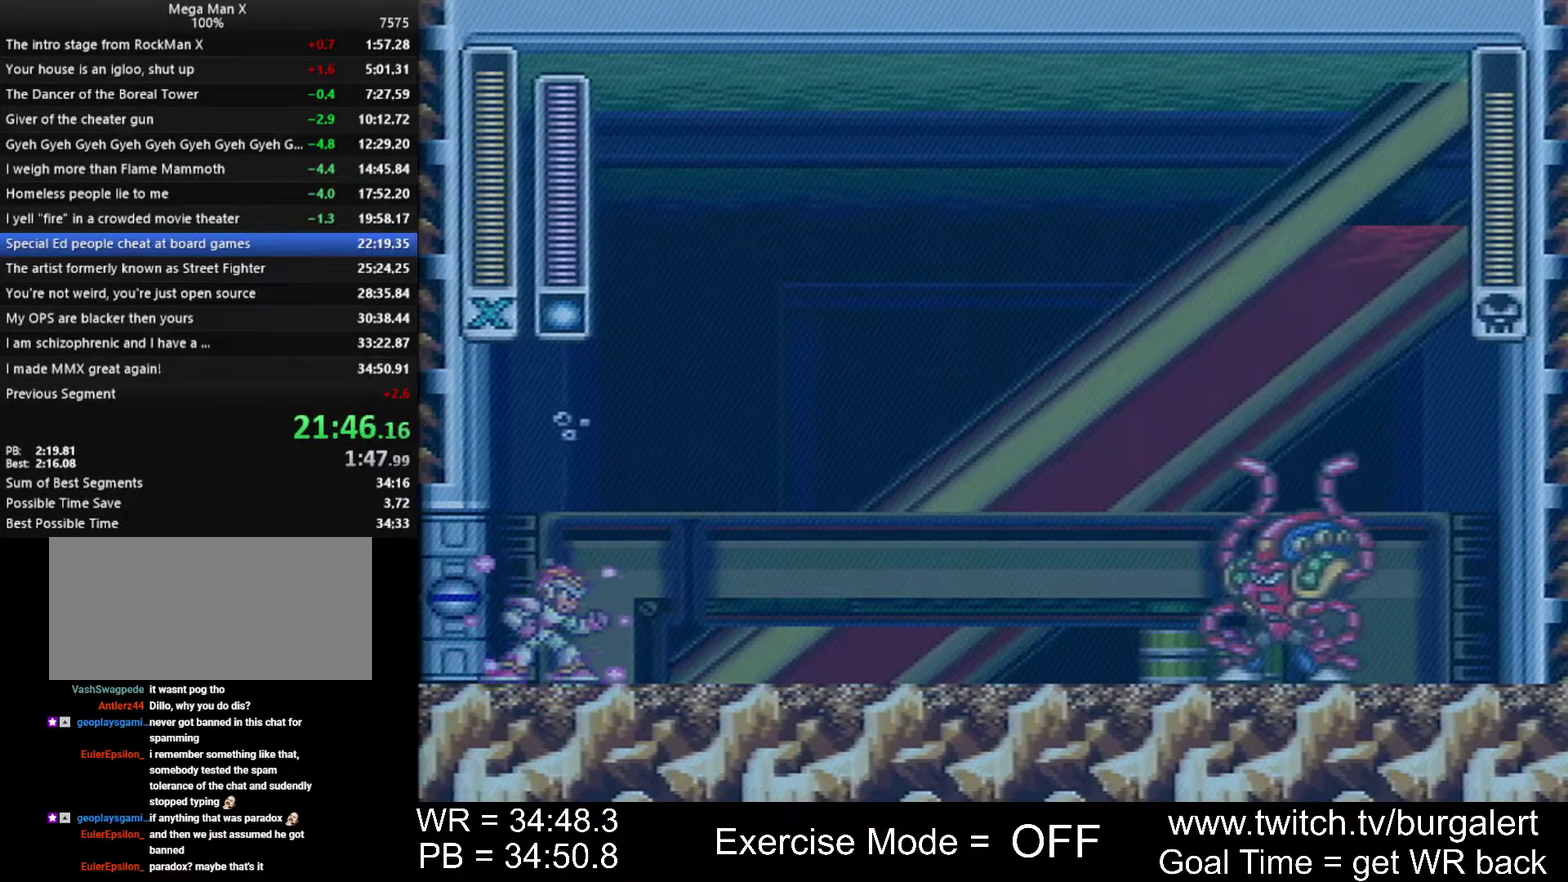
{"buttons": ["Y", "DPAD_RIGHT"], "events": []}
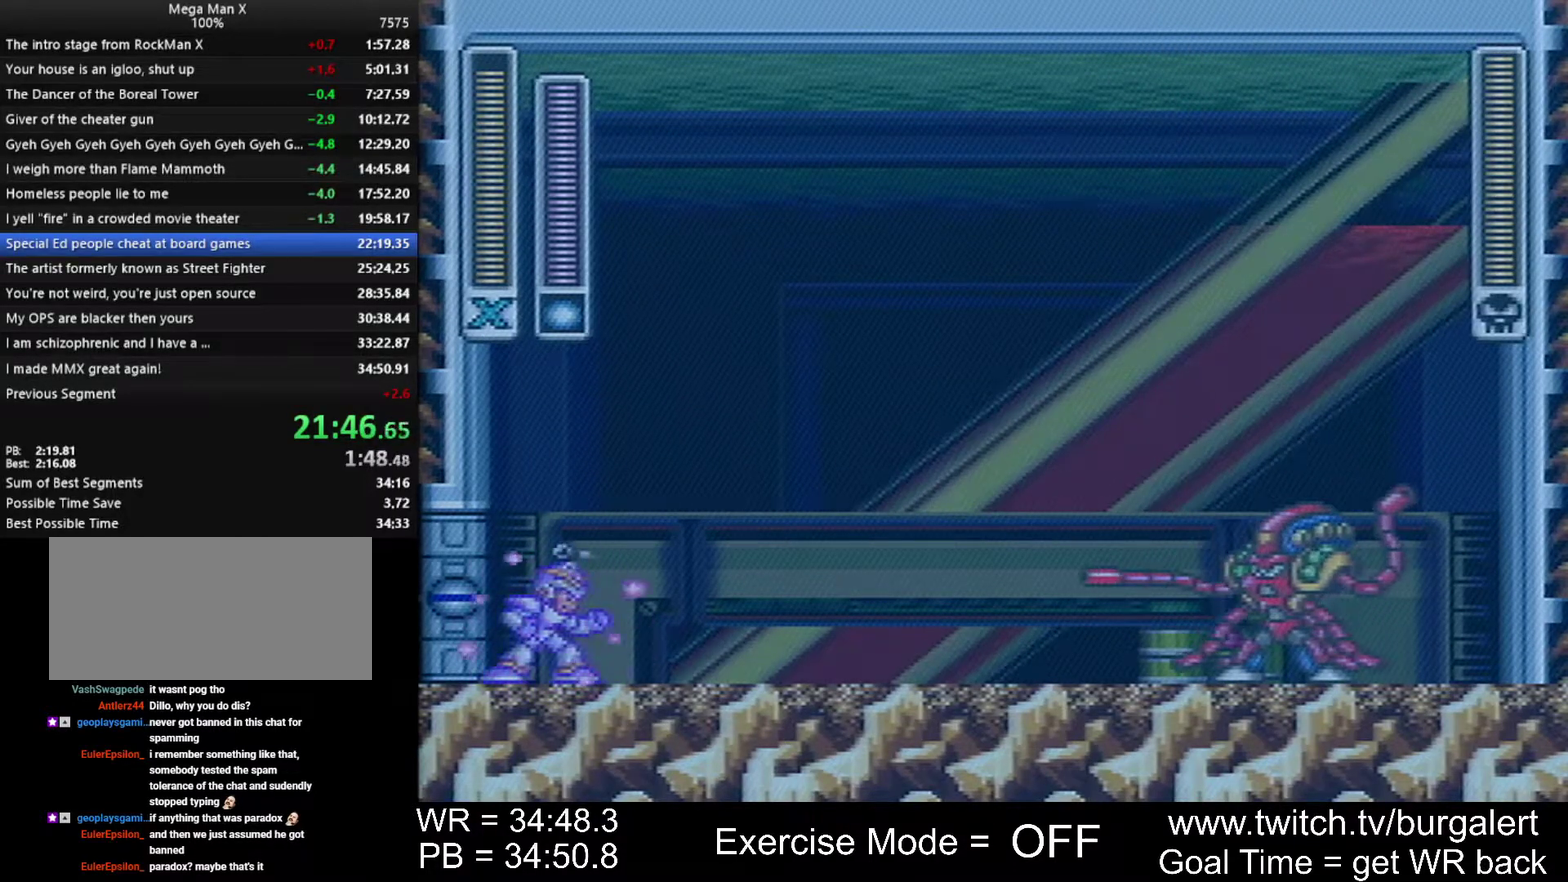
{"buttons": ["Y", "DPAD_RIGHT"], "events": []}
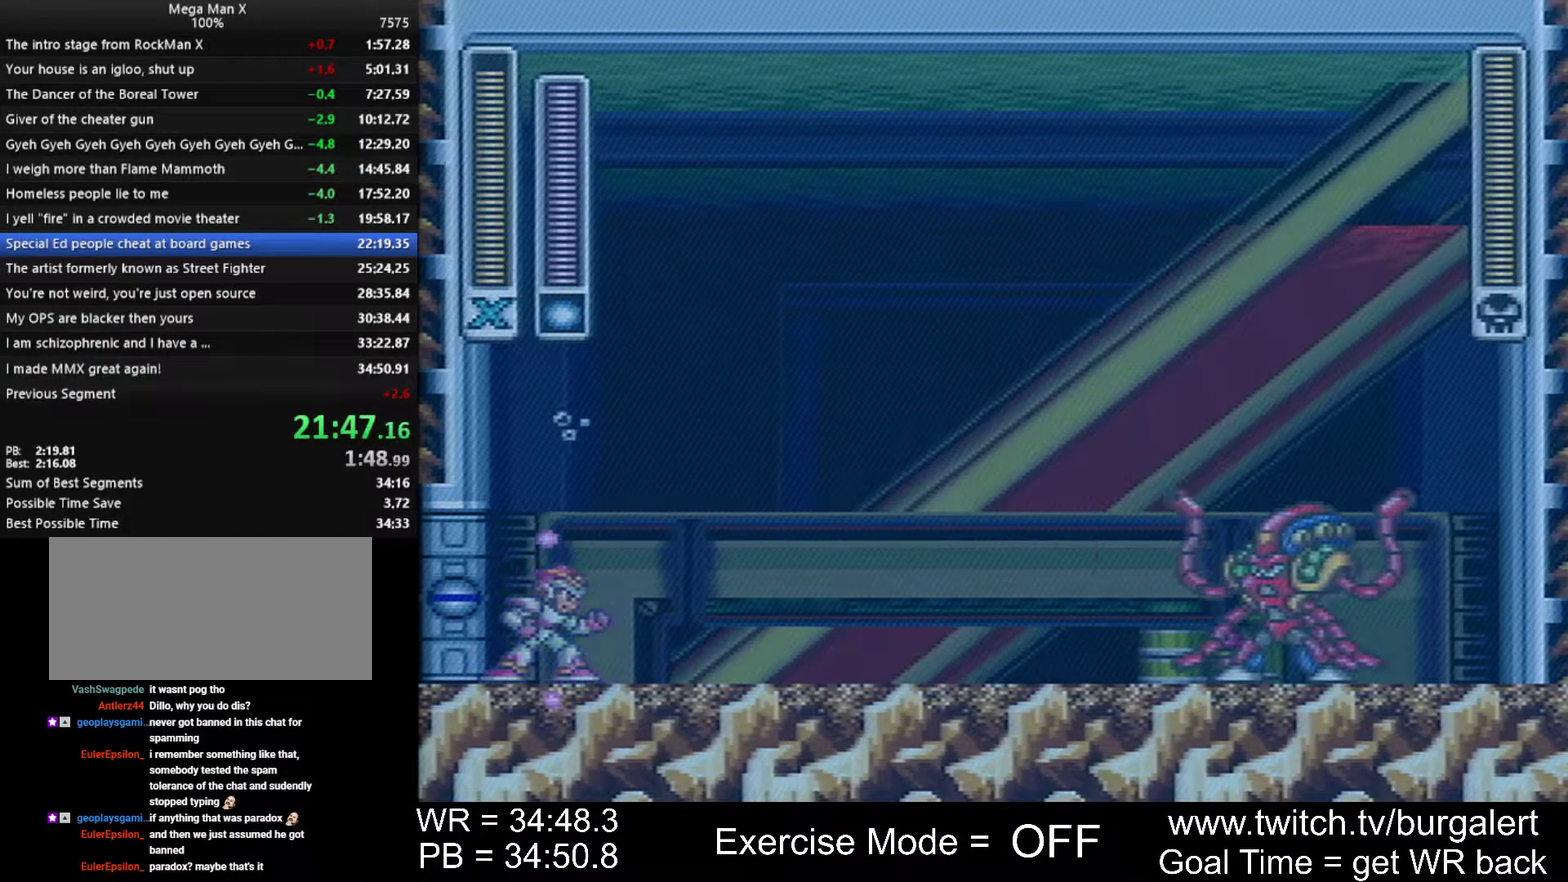
{"buttons": ["Y", "DPAD_RIGHT"], "events": []}
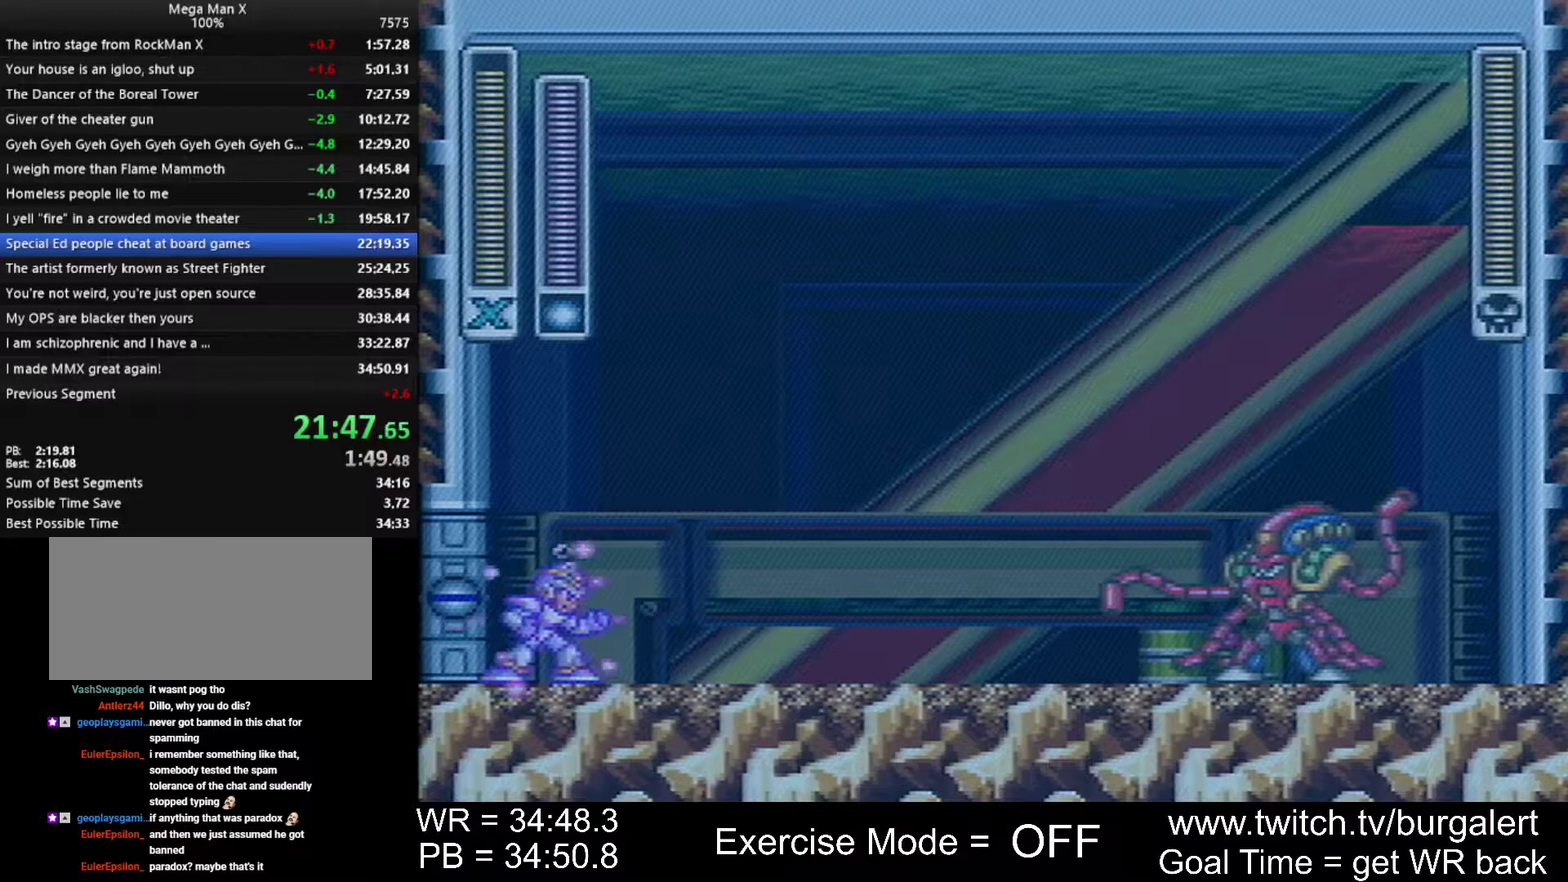
{"buttons": ["Y", "DPAD_RIGHT"], "events": []}
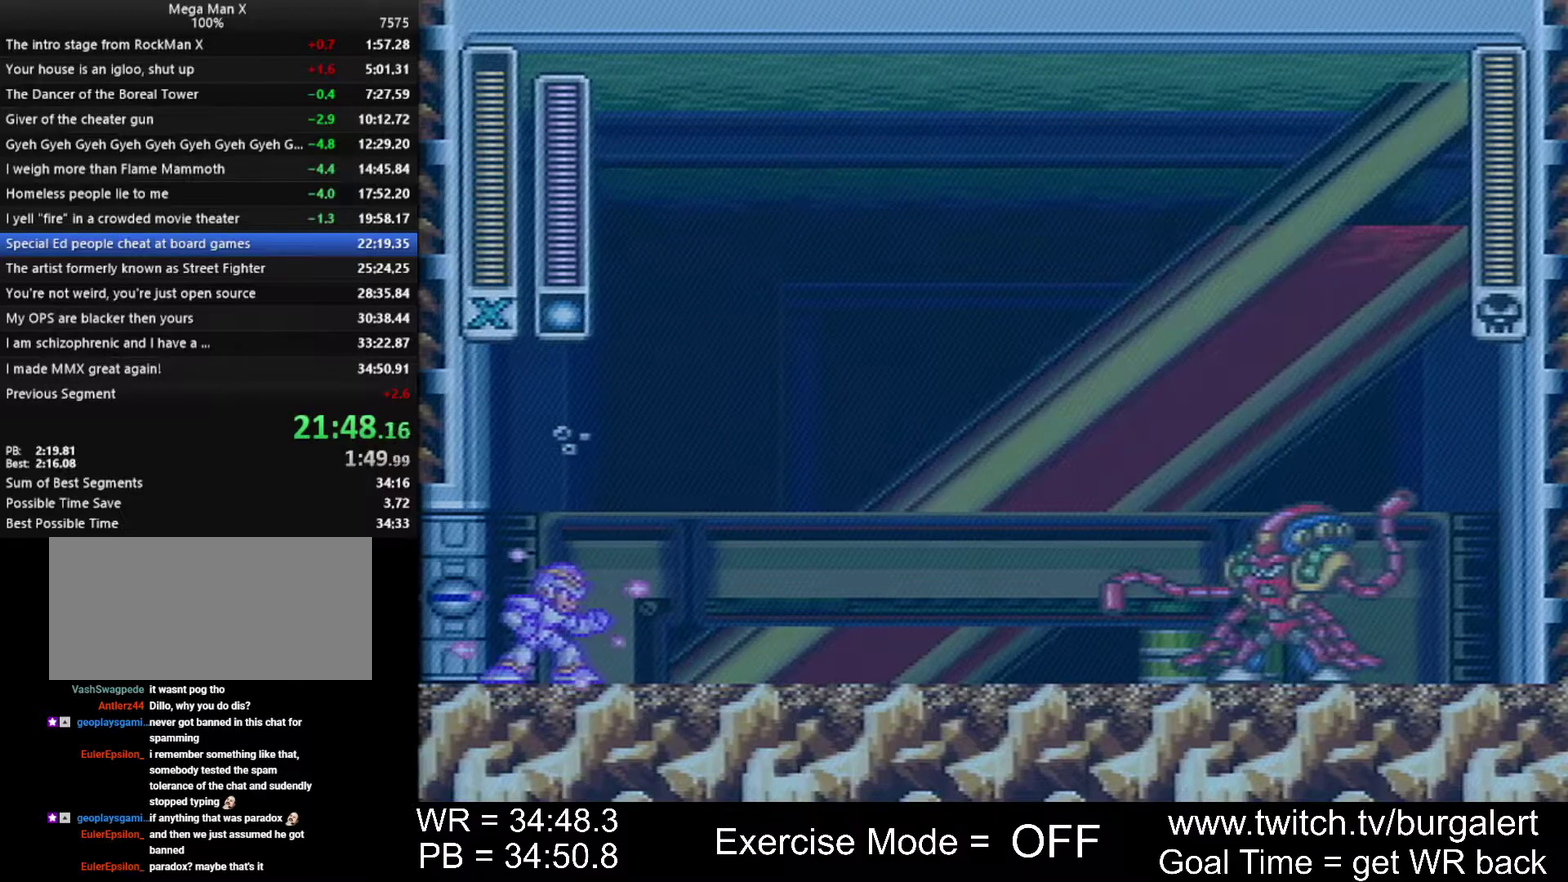
{"buttons": ["B", "Y", "DPAD_RIGHT"], "events": [[83, "A", "down"], [83, "B", "down"], [83, "X", "down"], [150, "X", "up"], [483, "A", "up"]]}
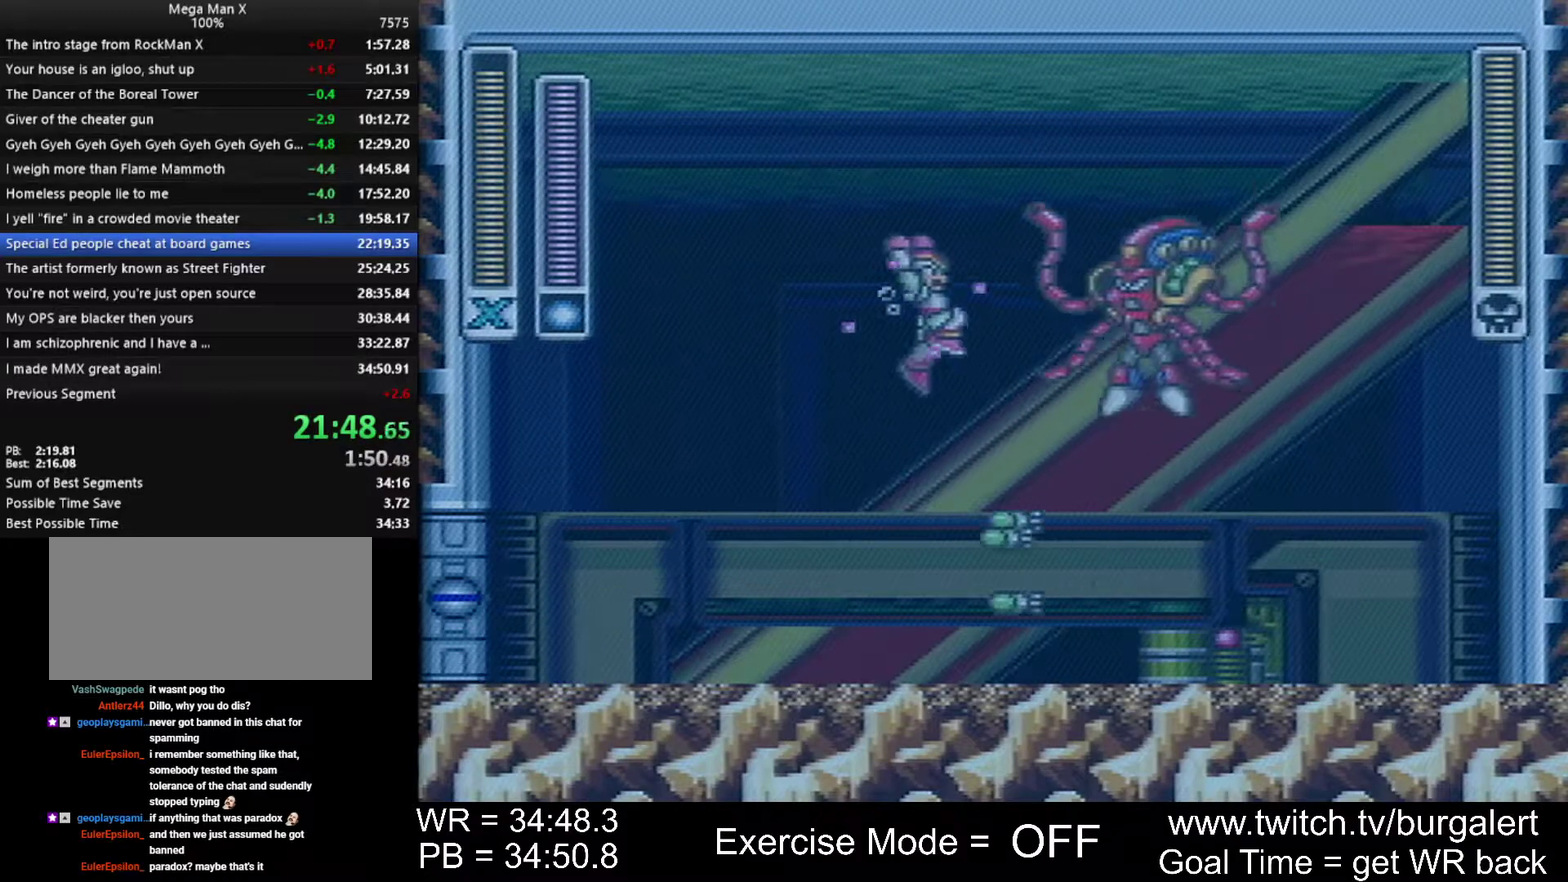
{"buttons": [], "events": [[17, "B", "up"], [17, "Y", "up"], [83, "DPAD_RIGHT", "up"]]}
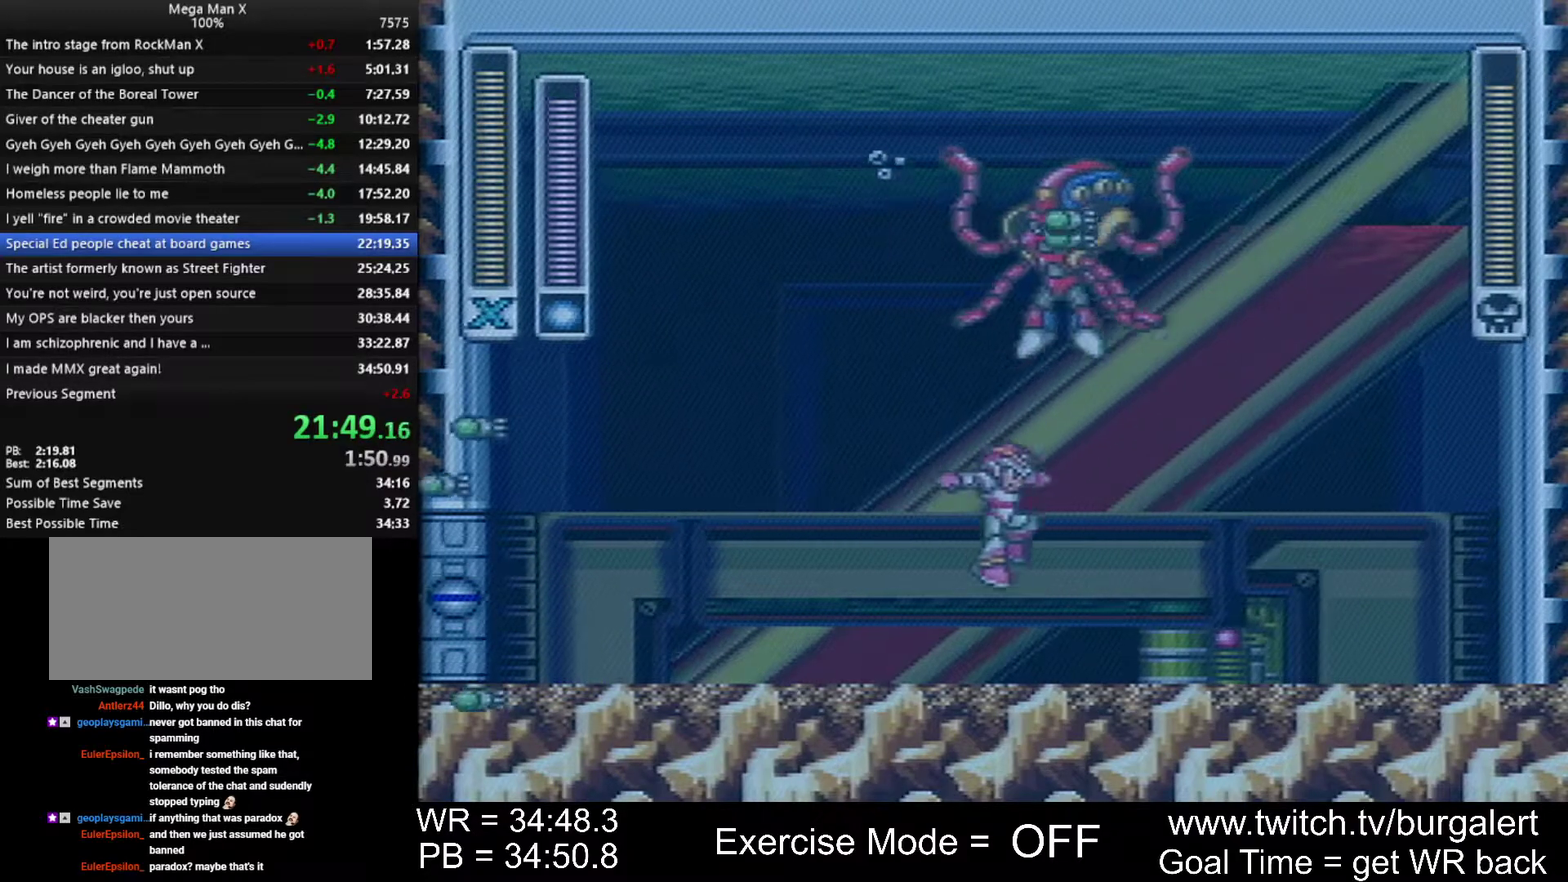
{"buttons": ["DPAD_LEFT"], "events": [[167, "DPAD_RIGHT", "down"], [267, "DPAD_RIGHT", "up"], [433, "DPAD_LEFT", "down"]]}
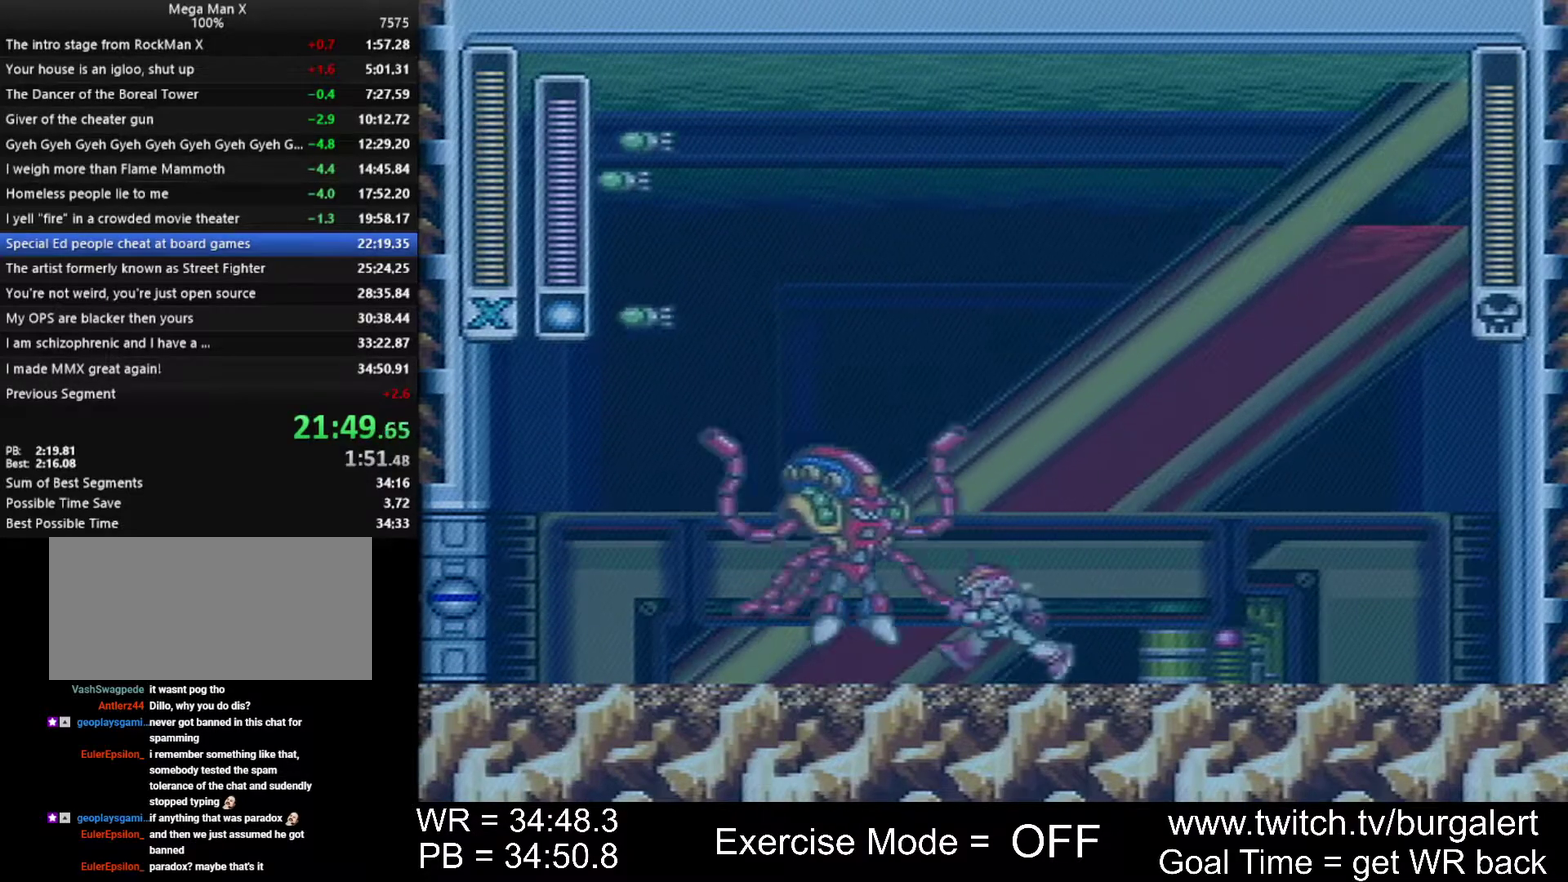
{"buttons": [], "events": [[83, "Y", "down"], [117, "DPAD_LEFT", "up"], [200, "Y", "up"]]}
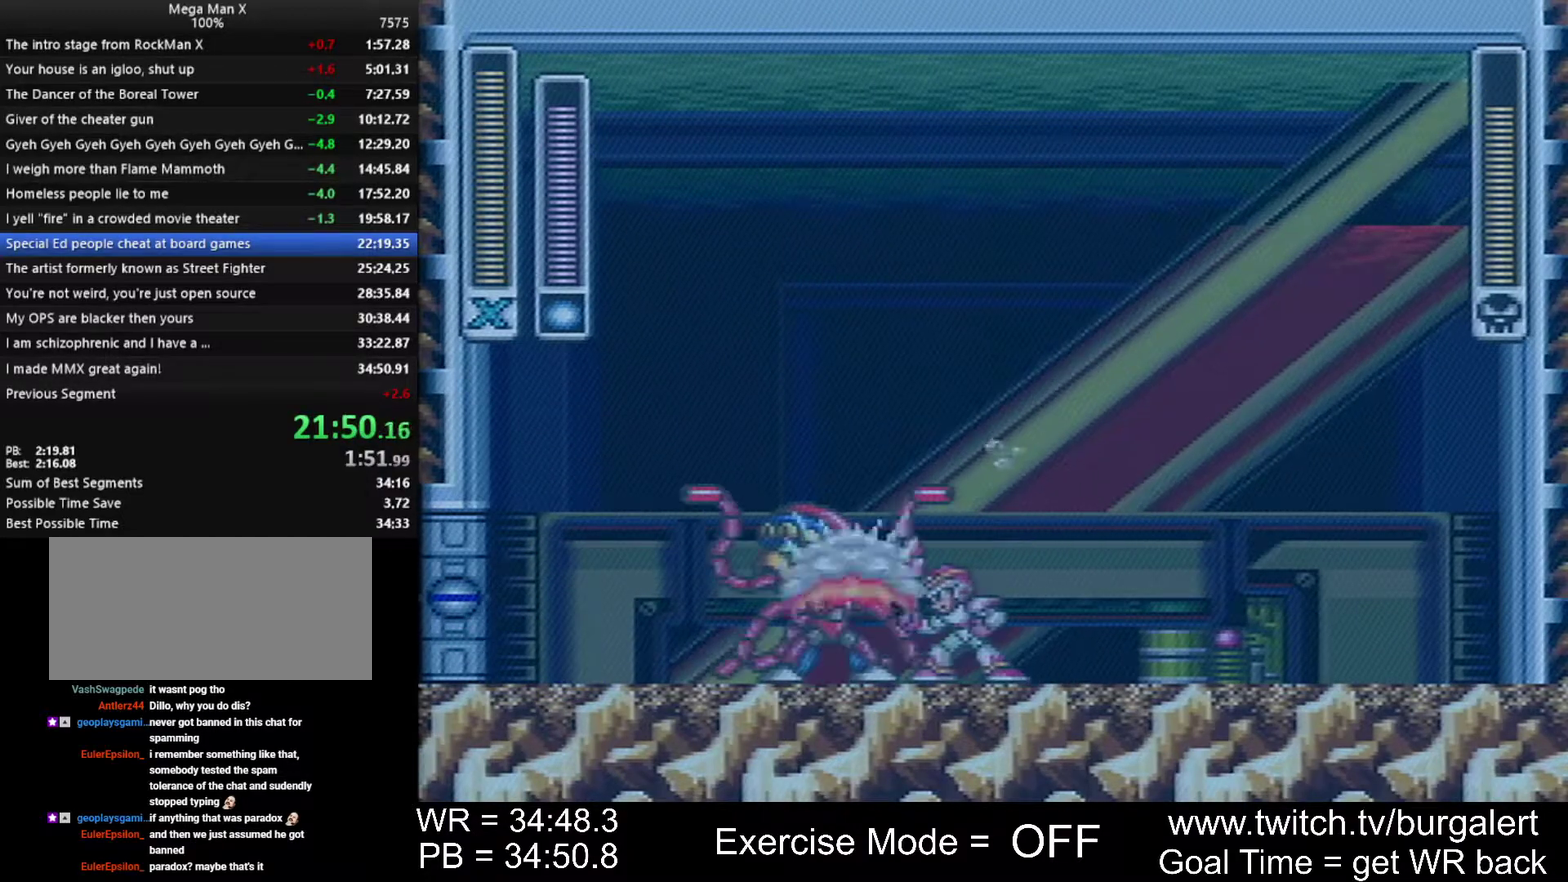
{"buttons": ["A", "B", "DPAD_RIGHT"], "events": [[300, "DPAD_RIGHT", "down"], [367, "A", "down"], [367, "B", "down"]]}
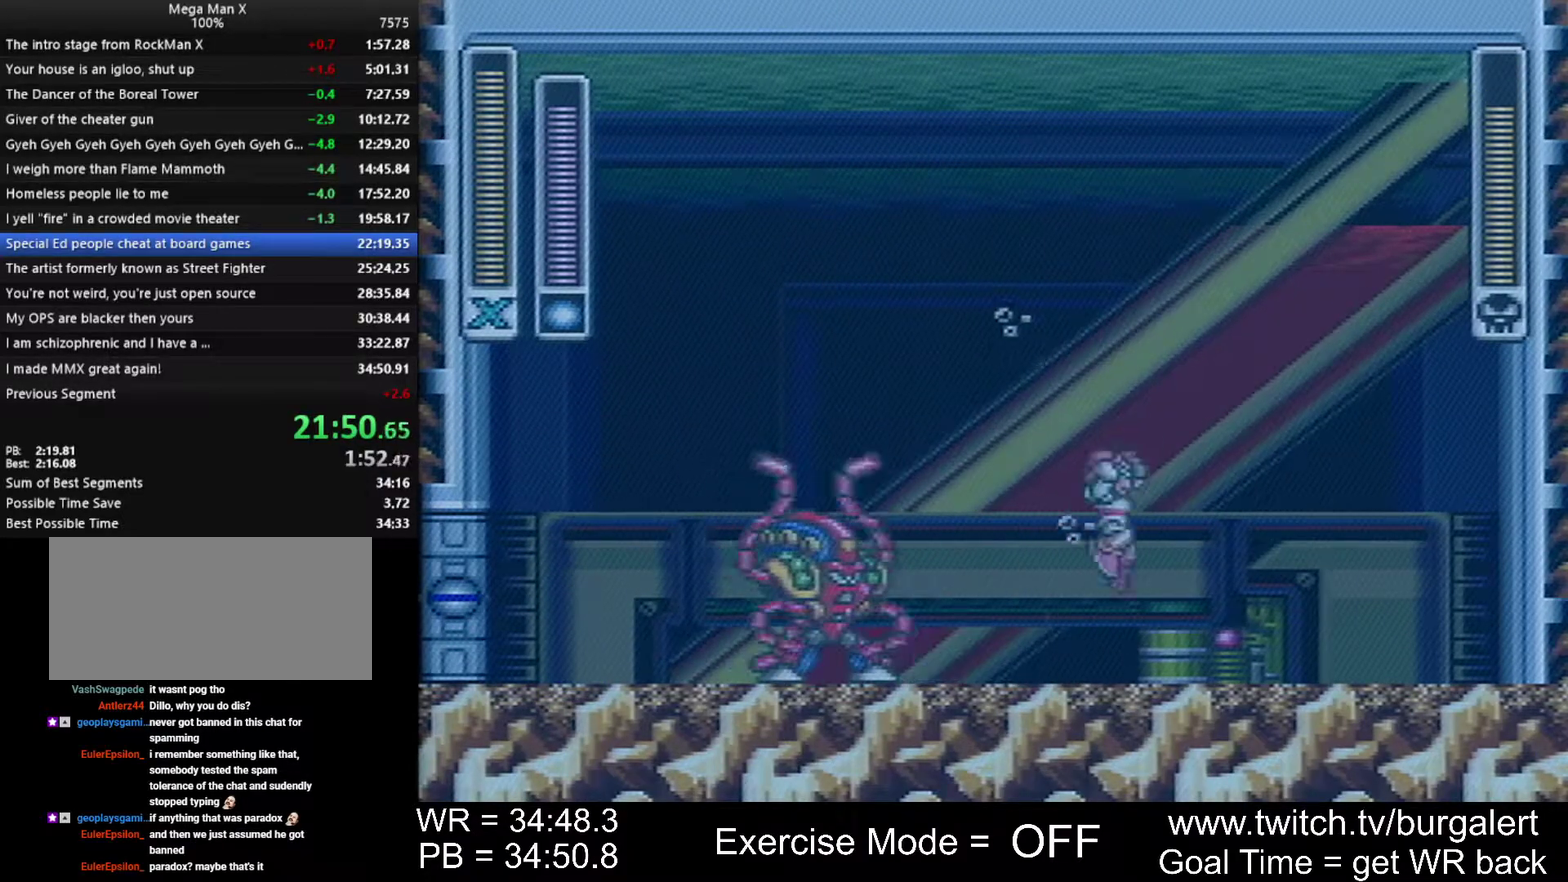
{"buttons": [], "events": [[83, "A", "up"], [117, "B", "up"], [117, "DPAD_RIGHT", "up"], [150, "DPAD_LEFT", "down"], [183, "Y", "down"], [267, "Y", "up"], [367, "DPAD_LEFT", "up"]]}
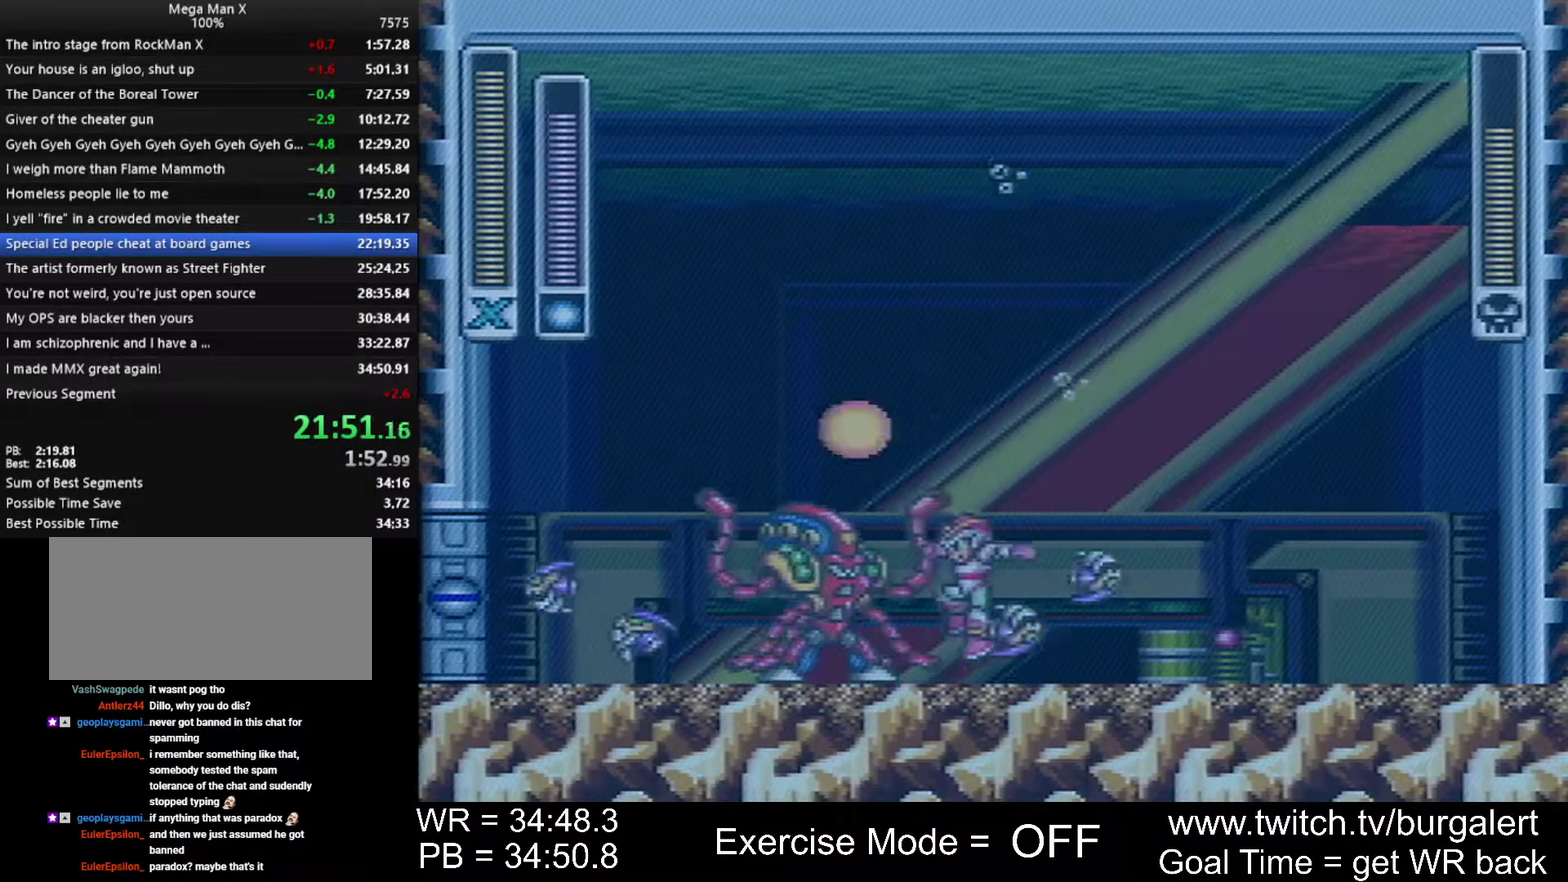
{"buttons": ["DPAD_RIGHT"], "events": [[267, "DPAD_RIGHT", "down"]]}
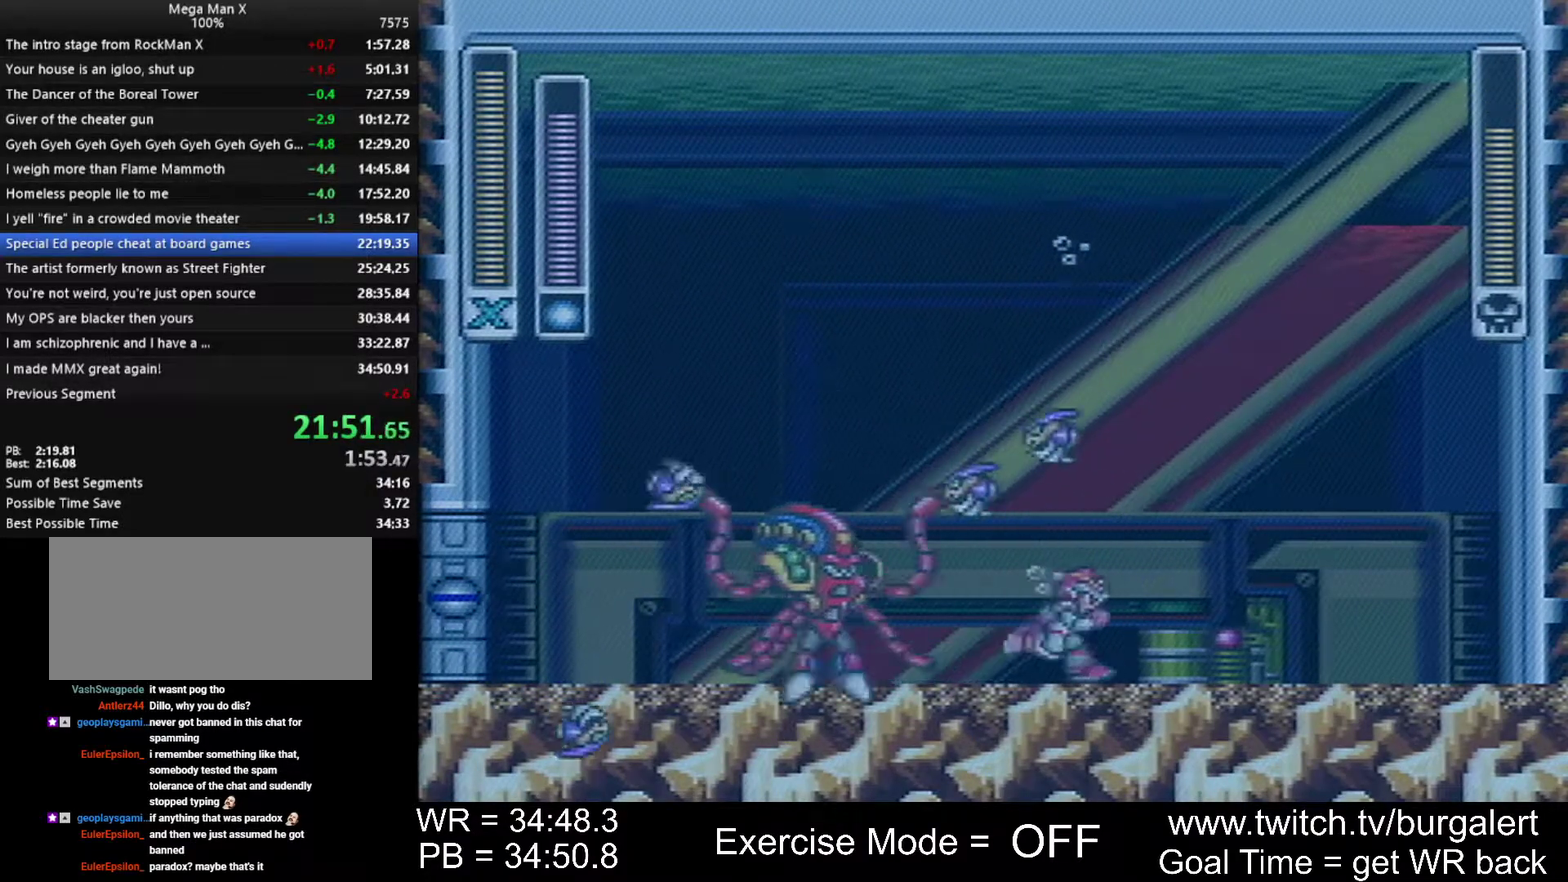
{"buttons": ["DPAD_LEFT"], "events": [[50, "A", "down"], [83, "B", "down"], [267, "DPAD_RIGHT", "up"], [400, "A", "up"], [400, "B", "up"], [450, "DPAD_LEFT", "down"]]}